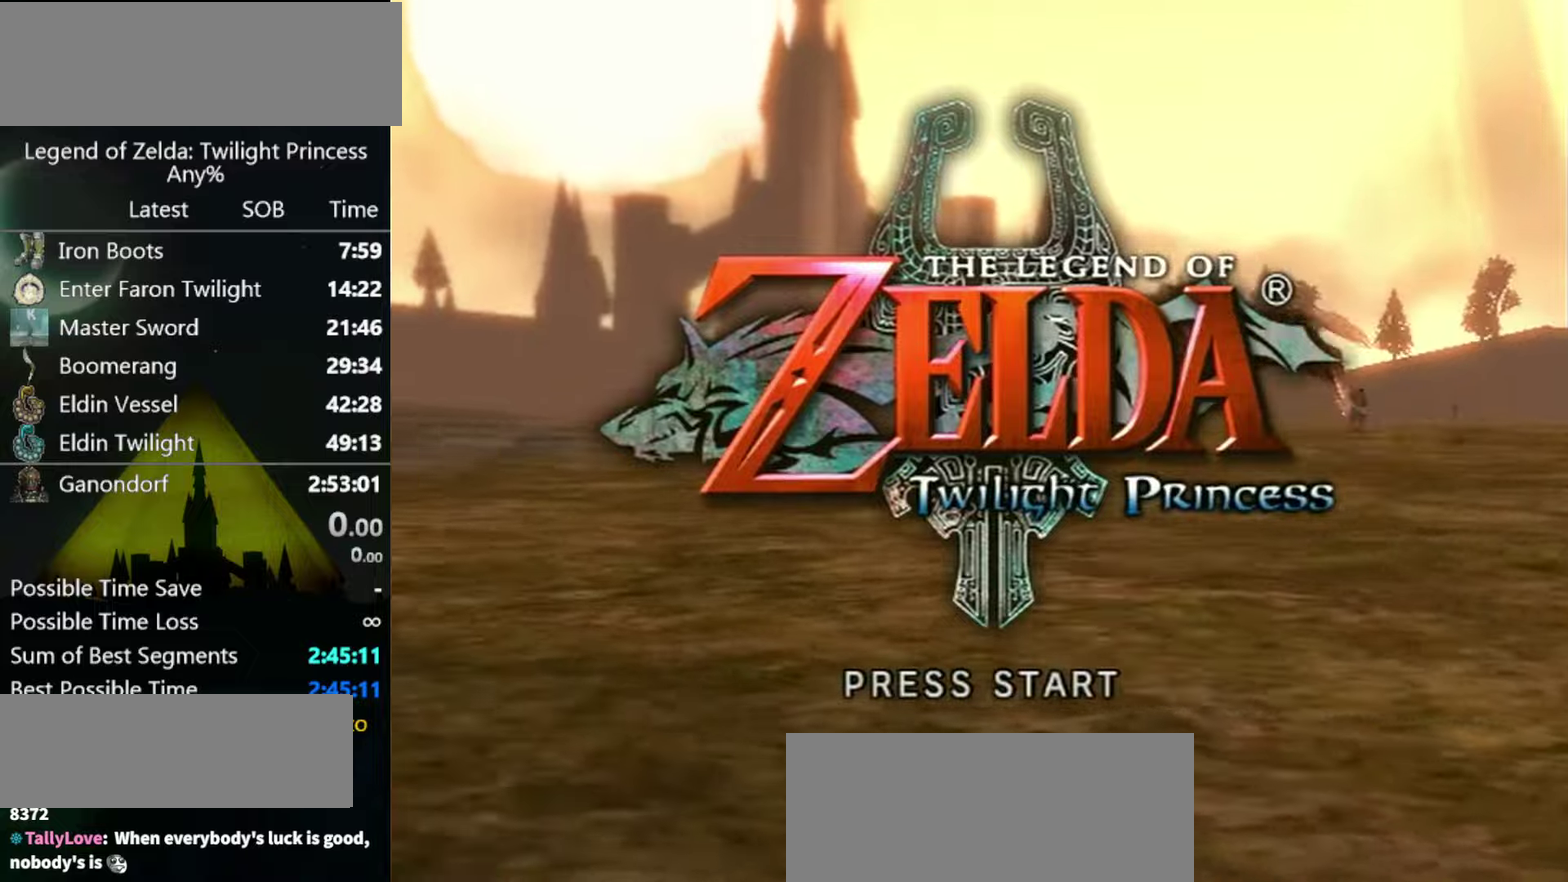
Gameplay with a controller (Nintendo layout); each line is a JSON object with the inputs held at the frame after it. "events" lists button and stick changes between this image and that frame as [ms after this image, input, new state], when the widget could be followed in between. Not read: L3 R3.
{"buttons": ["A"], "left_stick": "center", "right_stick": "center", "events": [[500, "A", "down"]]}
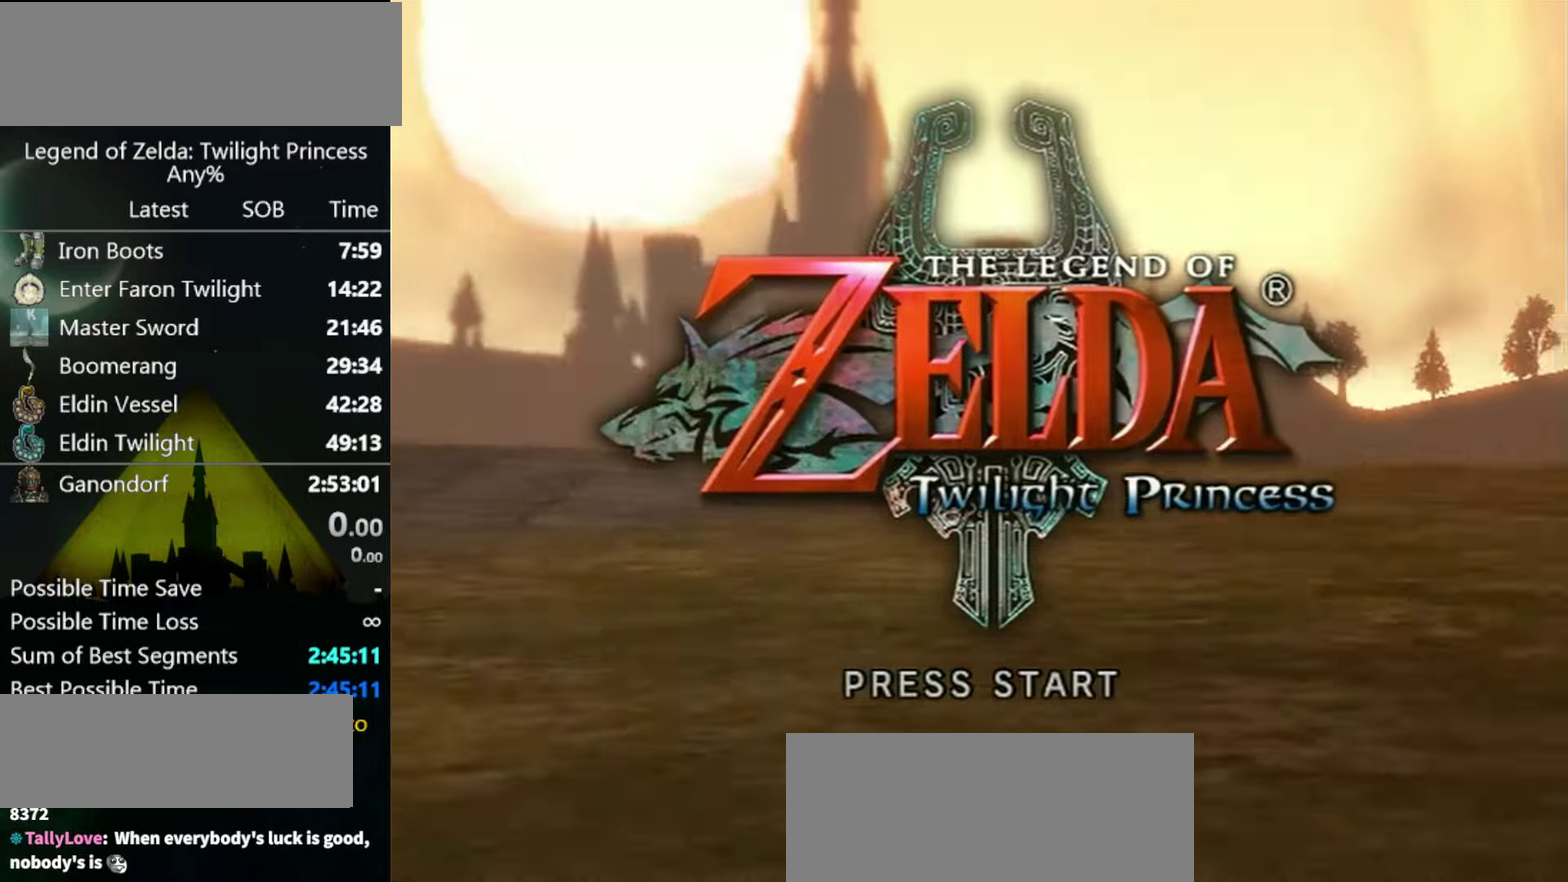
{"buttons": [], "left_stick": "center", "right_stick": "center", "events": [[67, "A", "up"], [134, "A", "down"], [200, "A", "up"]]}
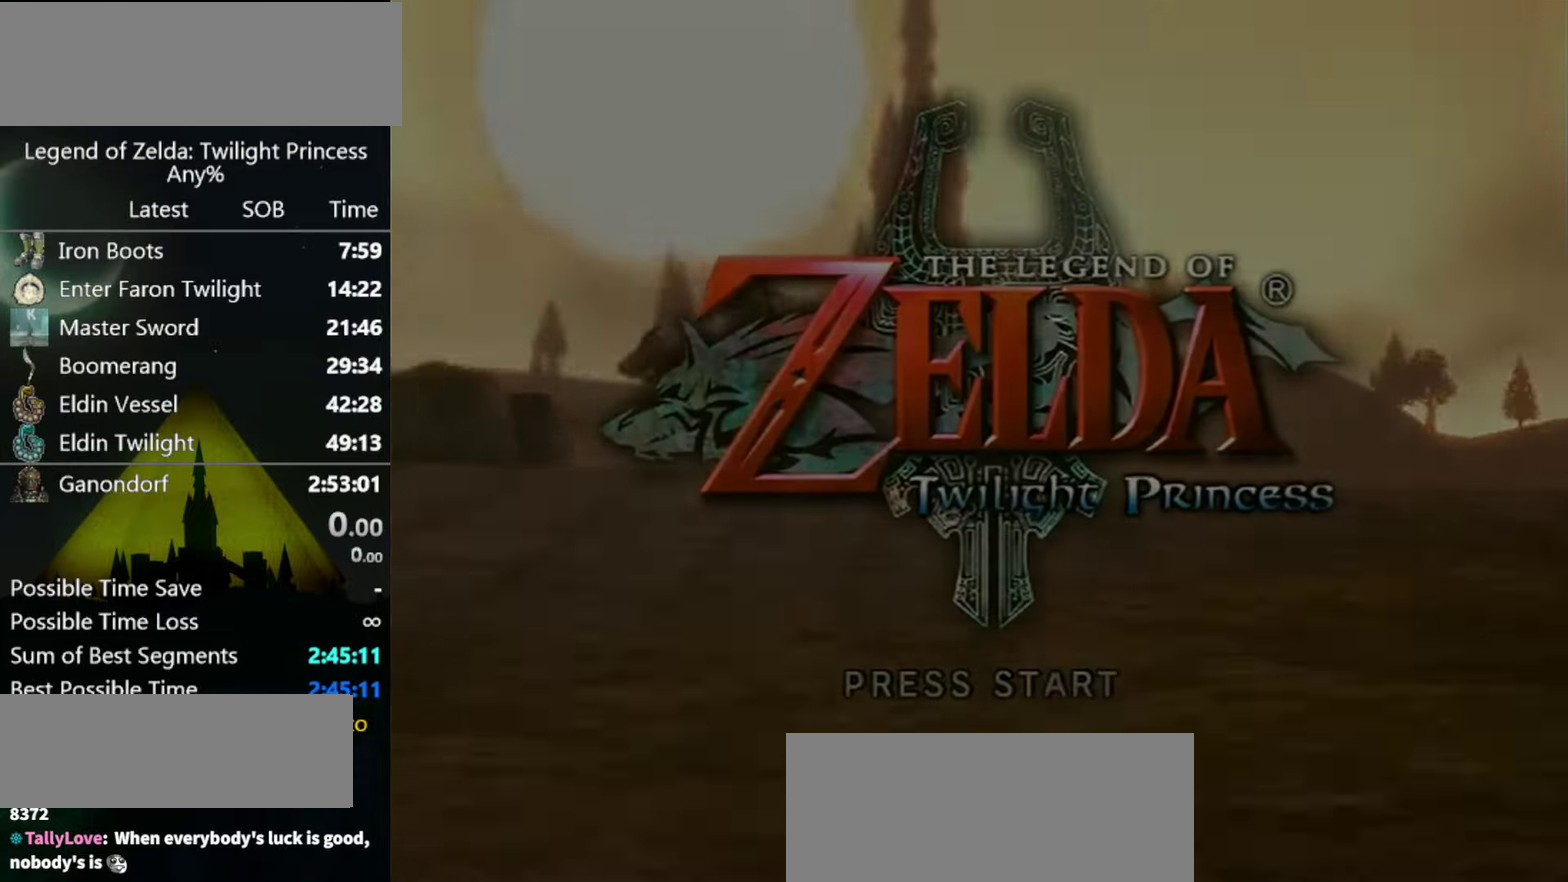
{"buttons": [], "left_stick": "center", "right_stick": "center", "events": []}
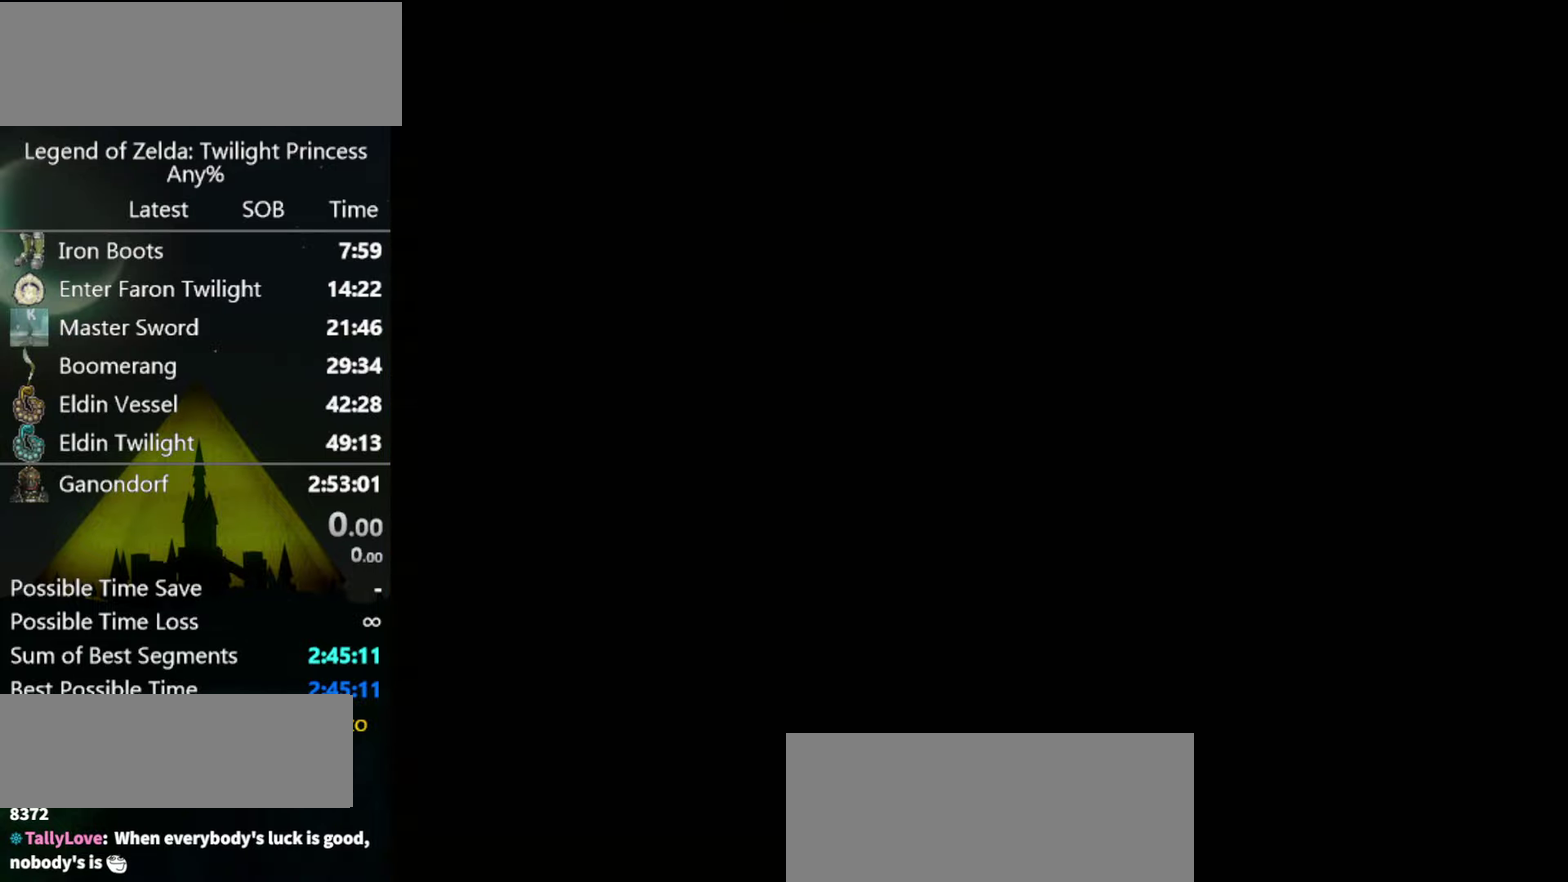
{"buttons": [], "left_stick": "center", "right_stick": "center", "events": []}
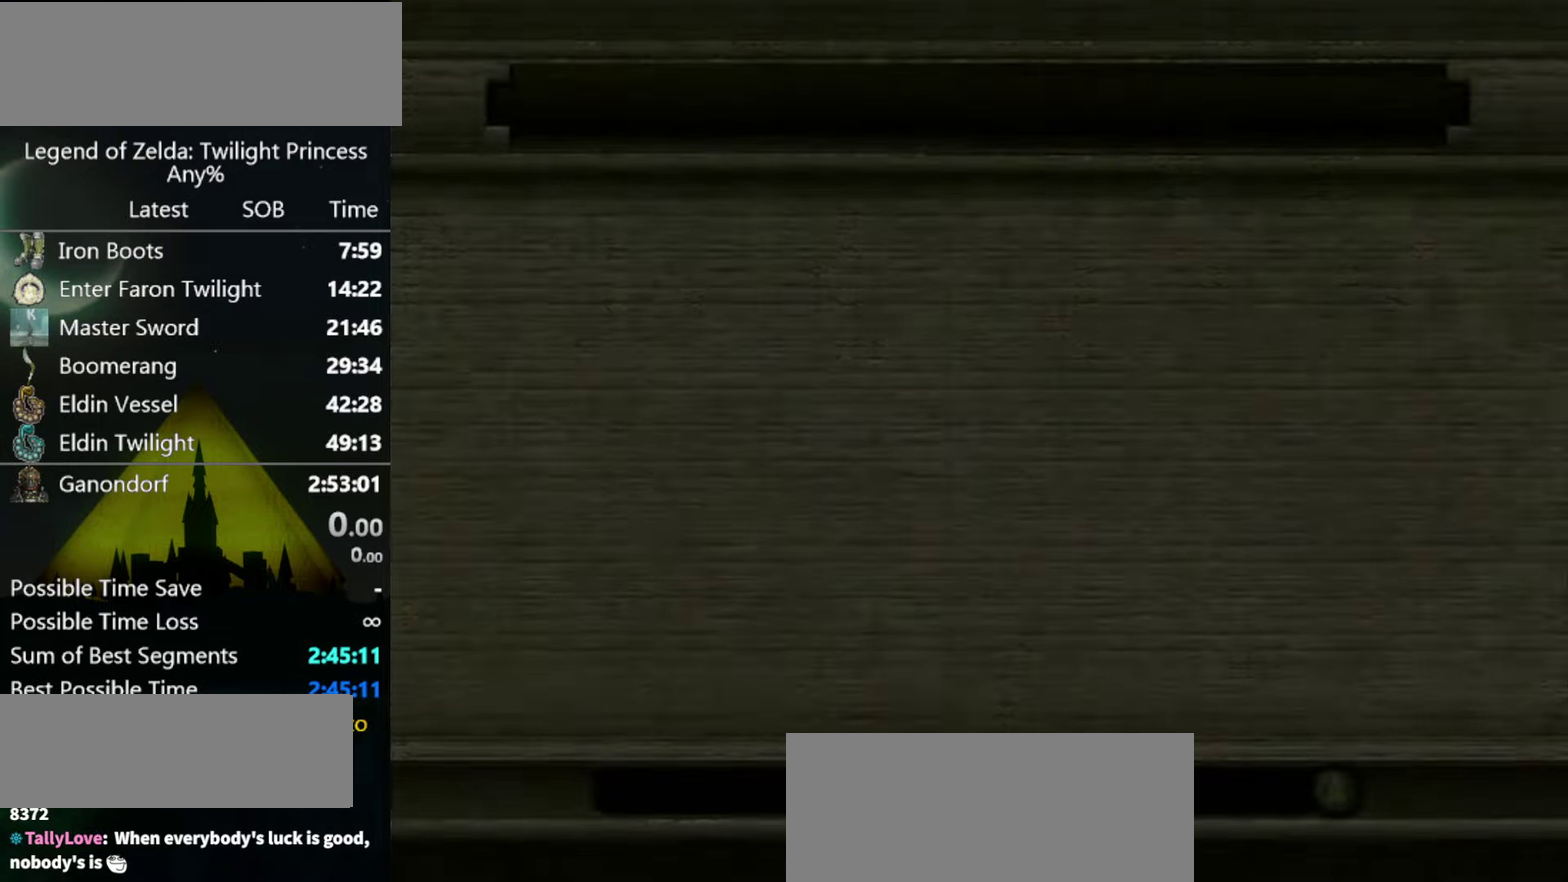
{"buttons": ["B", "X"], "left_stick": "center", "right_stick": "center", "events": [[34, "B", "down"], [67, "X", "down"]]}
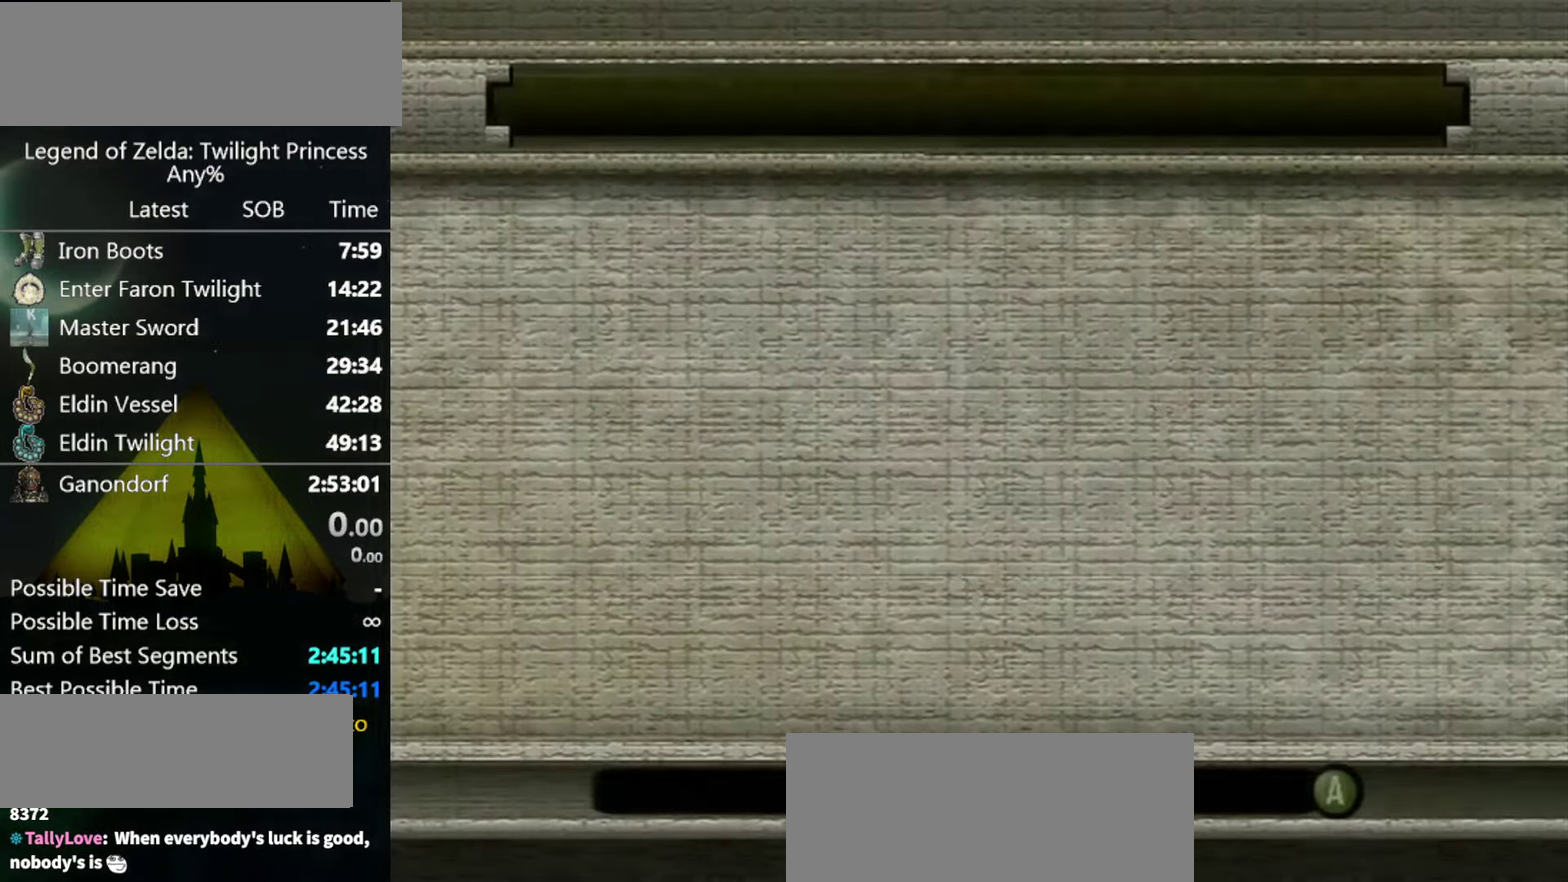
{"buttons": [], "left_stick": "center", "right_stick": "center", "events": [[134, "START", "down"], [234, "START", "up"], [267, "B", "up"], [267, "X", "up"]]}